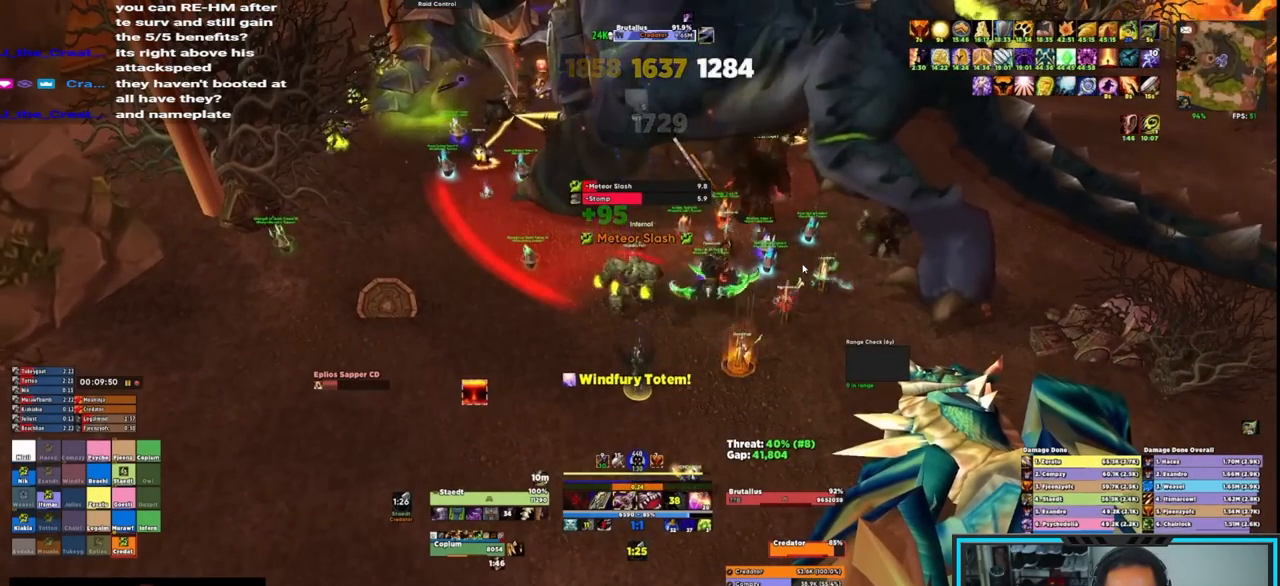
Gameplay with keyboard and mouse; each line is a JSON object with the keys and mouse buttons held at the frame after it. "events" lists presses ("down") and releases ("up") of "1", "2", "3", "4", "5", "a", "alt", "c", "caps_lock", "ctrl", "d", "e", "f", "g", "q", "r", "s", "shift", "space", "t", "tab", "v", "w", "x", "z", "mouse_left", "mouse_wheel", "mouse_right", "mouse_mb4" and "mouse_mb5" between this image and that frame as [ms after this image, input, new state], when the widget could be followed in between. "mouse_left", "mouse_wheel", "mouse_right", "mouse_mb4", "mouse_mb5" = the "left", "wheel", "right", "mb4", "mb5" buttons of the "mouse" list. No other keys are recorded. "wheel" means that the mouse wheel is clicked or scrolled. Not read: mouse_move.
{"keys": ["e"], "mouse": ["right"], "events": [[167, "e", "down"], [200, "e", "up"], [283, "e", "down"], [400, "e", "up"], [450, "e", "down"]]}
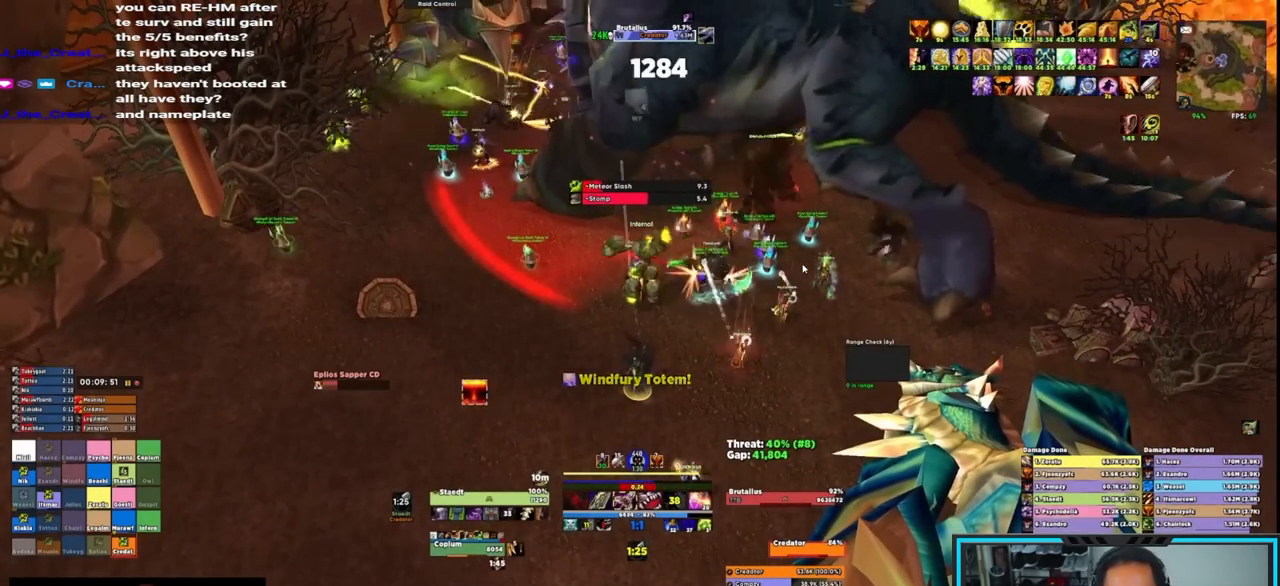
{"keys": ["e"], "mouse": ["right"], "events": [[33, "e", "up"], [83, "e", "down"], [167, "e", "up"], [233, "e", "down"], [300, "e", "up"], [367, "e", "down"], [433, "e", "up"], [483, "e", "down"]]}
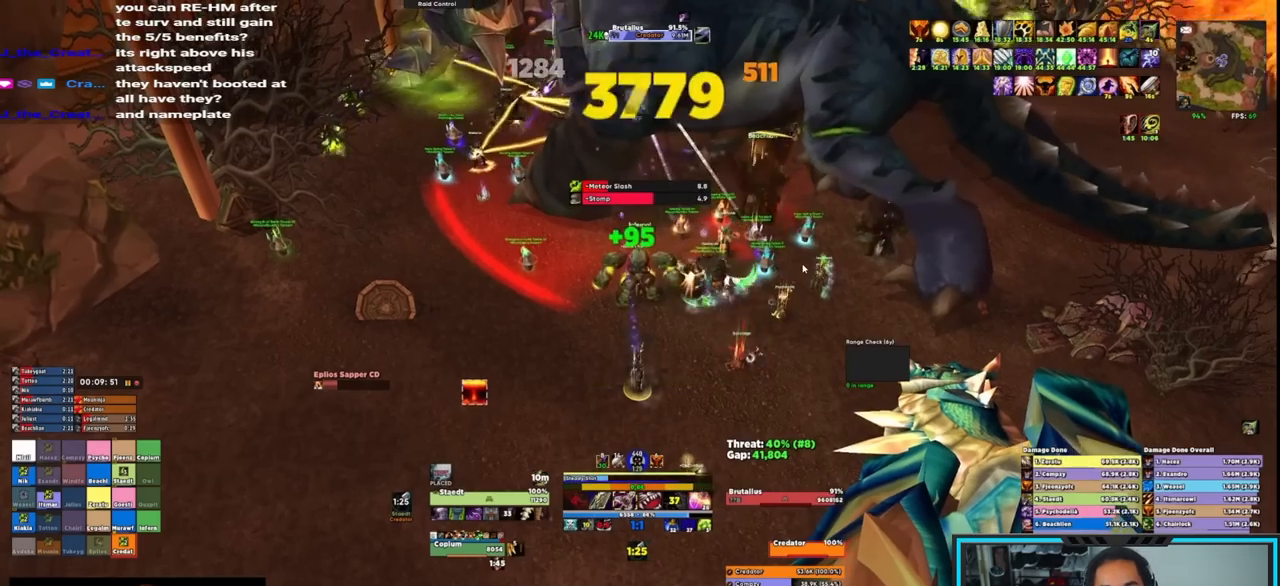
{"keys": [], "mouse": ["right"], "events": [[117, "e", "up"]]}
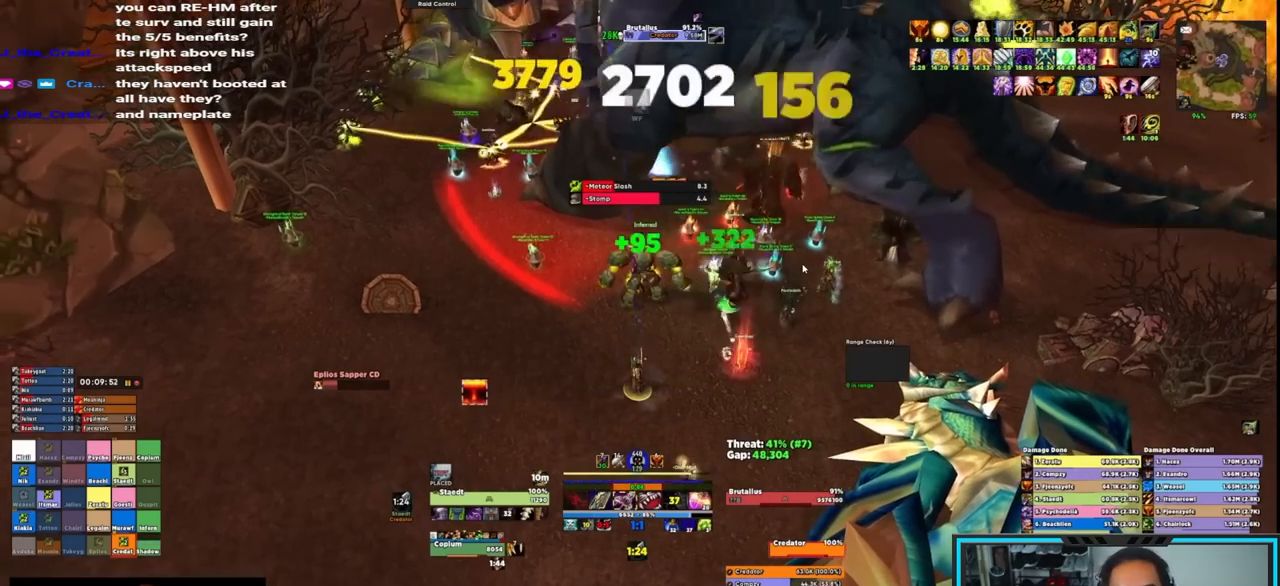
{"keys": ["e"], "mouse": ["right"], "events": [[33, "w", "down"], [100, "mouse_mb4", "down"], [100, "w", "up"], [117, "e", "down"], [167, "mouse_mb4", "up"], [167, "s", "down"], [233, "e", "up"], [283, "e", "down"], [300, "e", "up"], [300, "s", "up"], [367, "e", "down"], [417, "e", "up"], [500, "e", "down"]]}
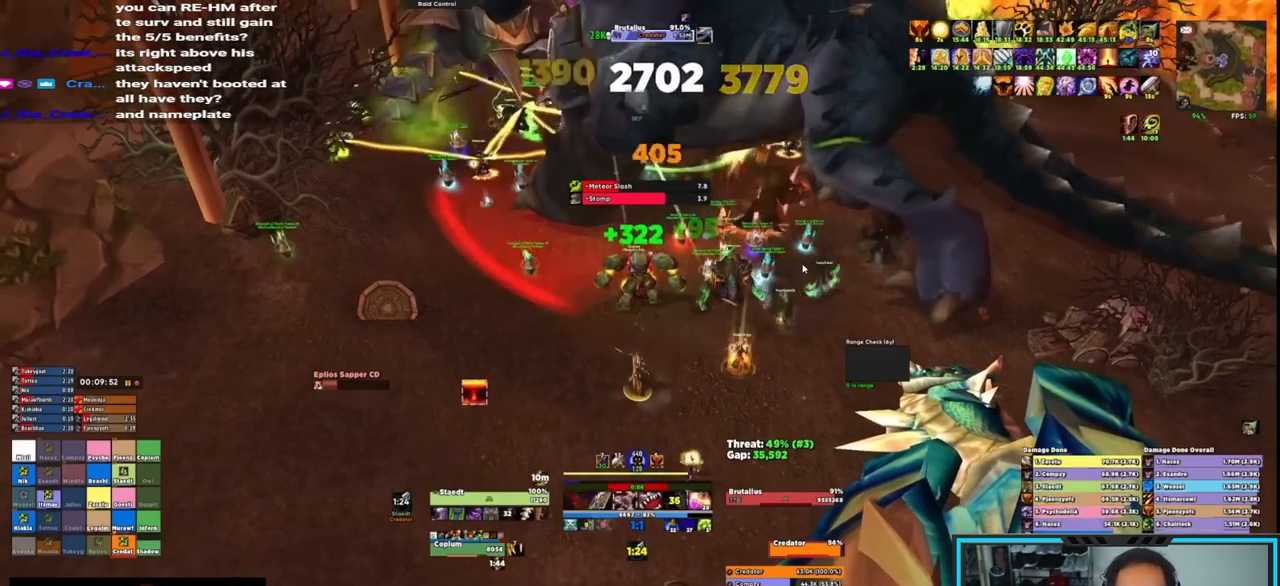
{"keys": [], "mouse": ["right"], "events": [[50, "e", "up"], [133, "e", "down"], [200, "e", "up"], [217, "e", "down"], [333, "e", "up"], [433, "e", "down"], [467, "e", "up"]]}
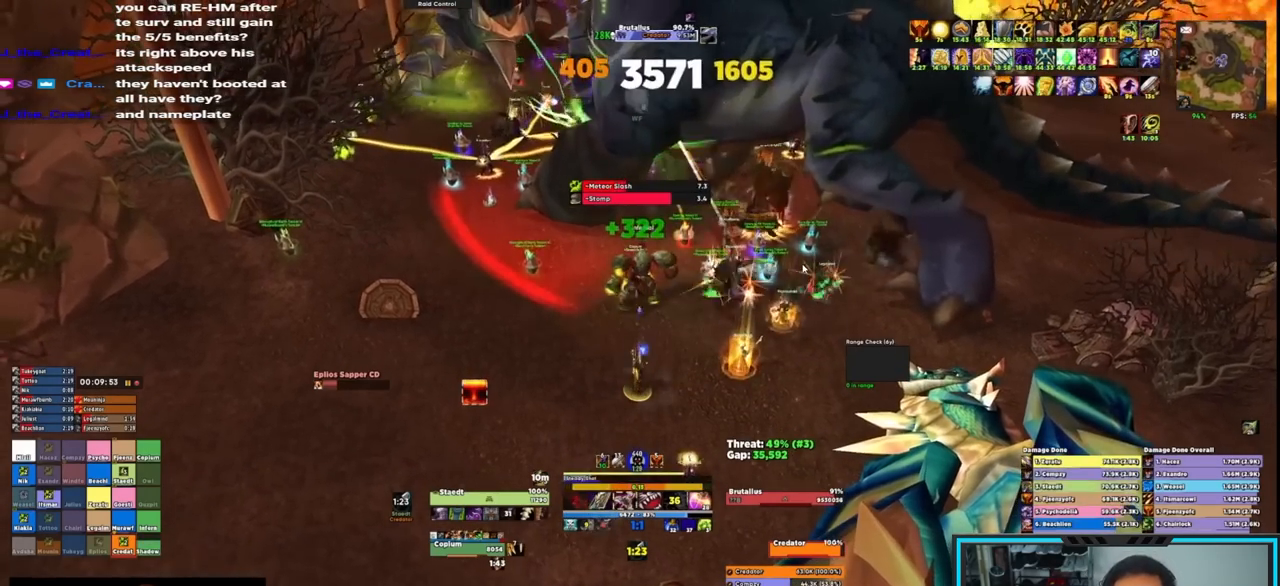
{"keys": ["e"], "mouse": ["right"], "events": [[17, "e", "down"], [100, "e", "up"], [183, "e", "down"], [300, "e", "up"], [350, "e", "down"], [433, "e", "up"], [483, "e", "down"]]}
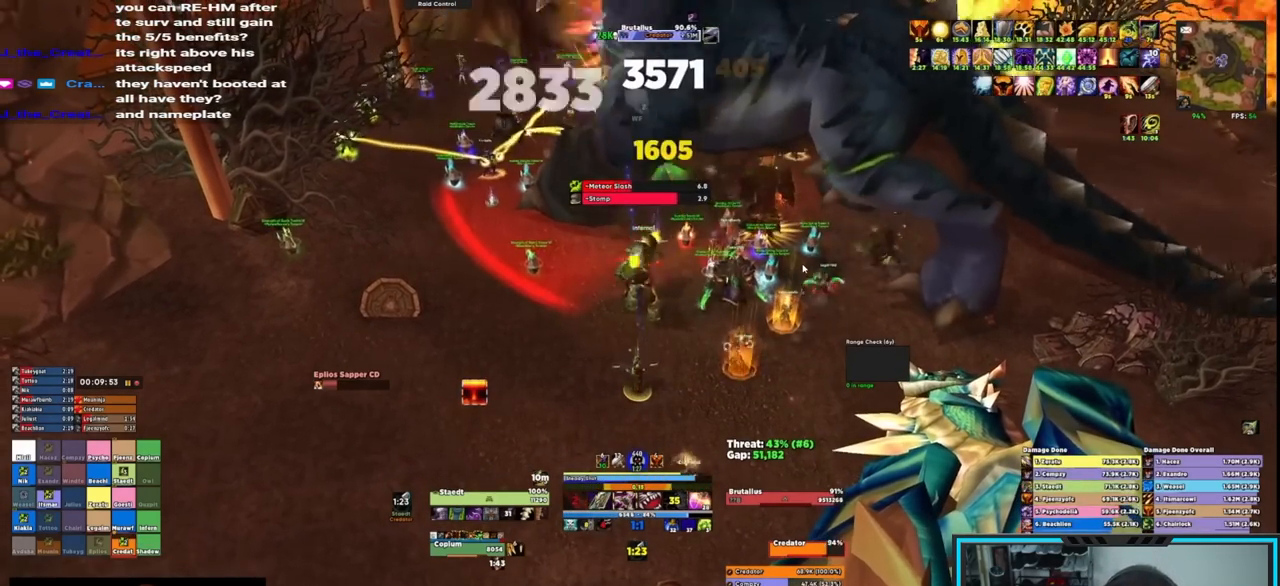
{"keys": [], "mouse": ["right"], "events": [[233, "e", "up"], [400, "e", "down"], [483, "e", "up"]]}
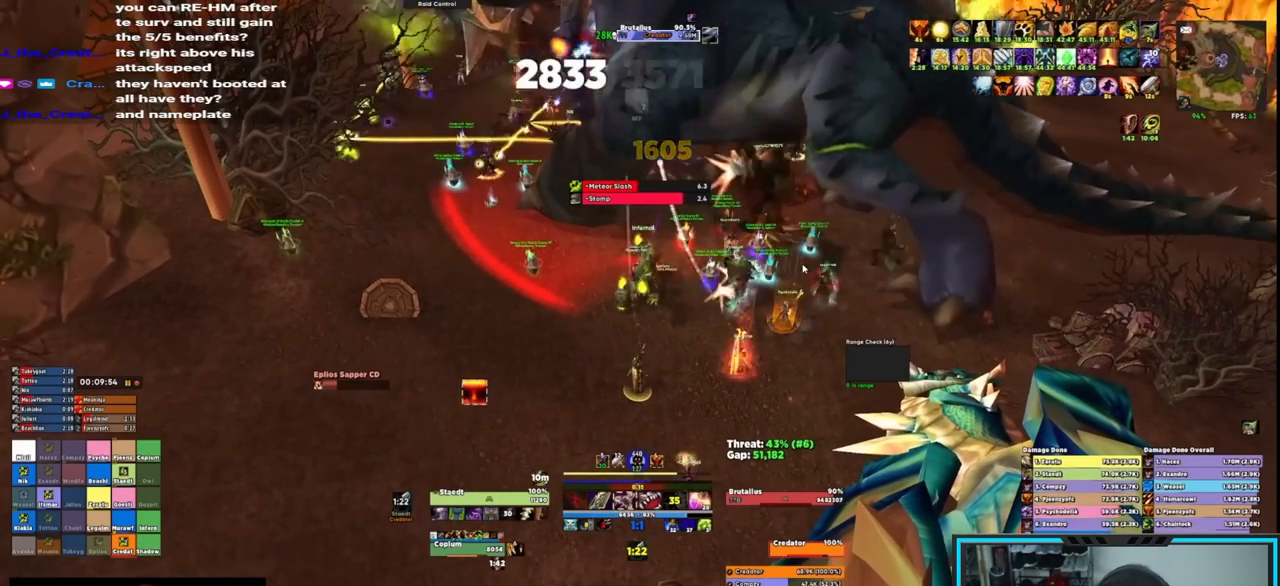
{"keys": [], "mouse": ["right"], "events": [[33, "e", "down"], [150, "e", "up"], [233, "e", "down"], [300, "e", "up"], [317, "e", "down"], [433, "e", "up"]]}
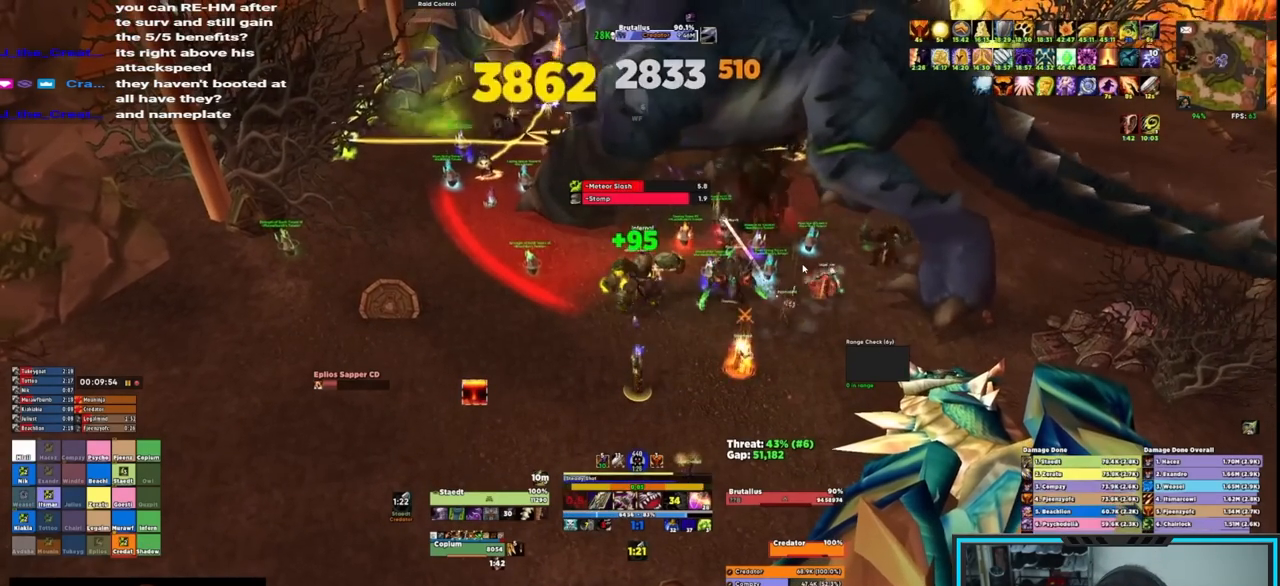
{"keys": [], "mouse": ["right"], "events": [[17, "e", "down"], [67, "e", "up"], [150, "e", "down"], [250, "e", "up"]]}
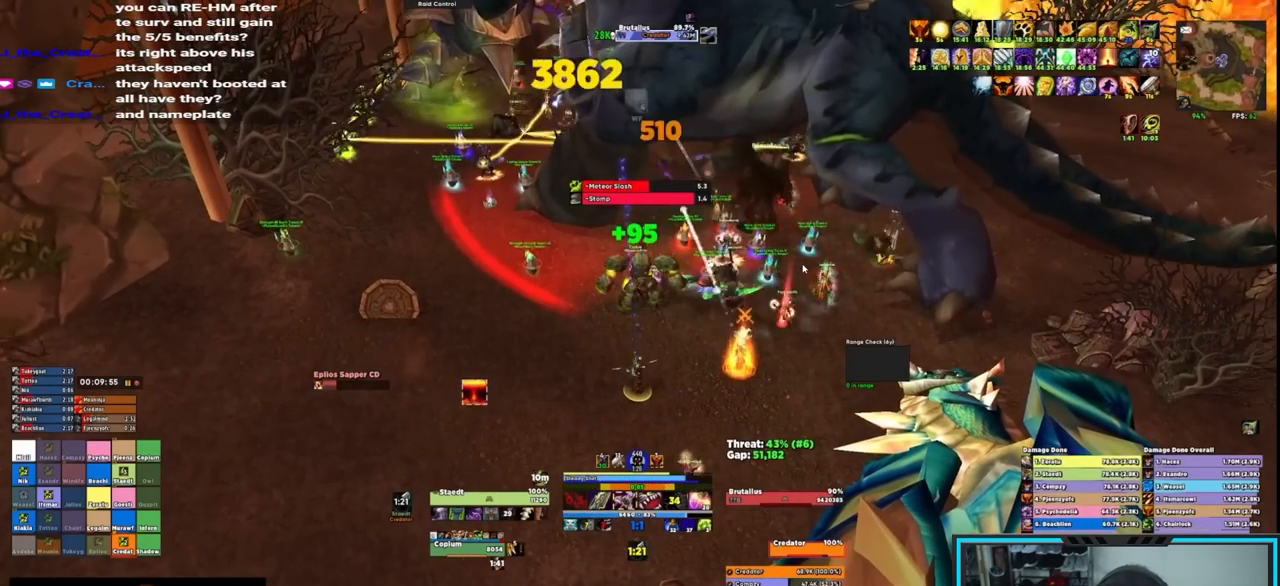
{"keys": ["e"], "mouse": ["right"], "events": [[117, "w", "down"], [167, "e", "down"], [167, "mouse_mb4", "down"], [217, "w", "up"], [250, "e", "up"], [250, "s", "down"], [367, "e", "down"], [367, "mouse_mb4", "up"], [417, "e", "up"], [450, "s", "up"], [500, "e", "down"]]}
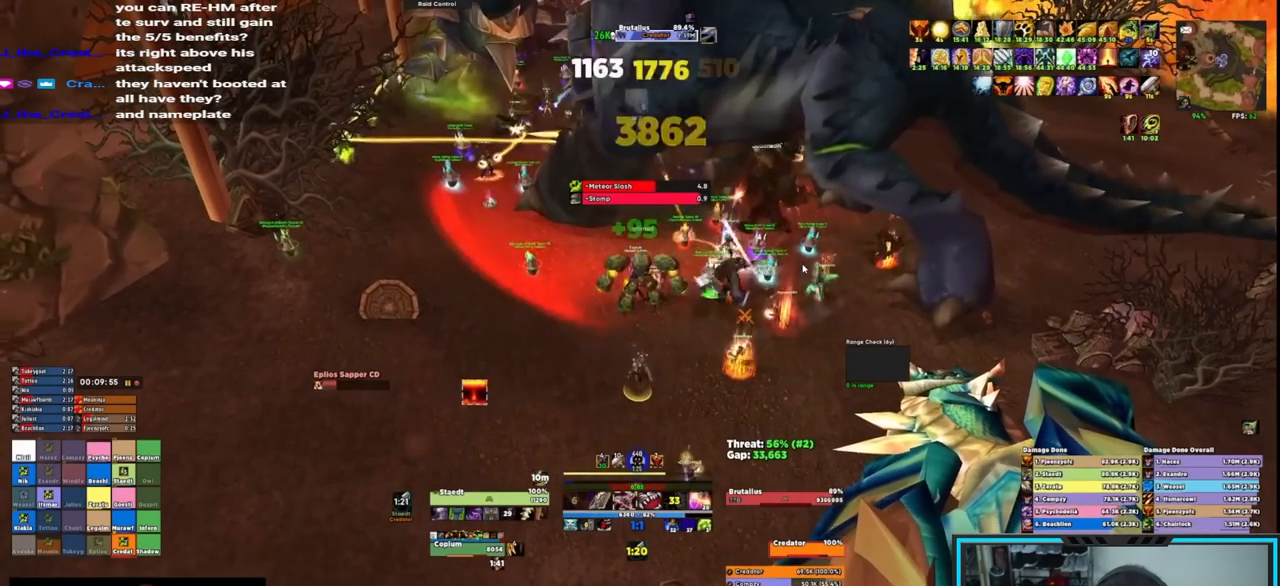
{"keys": [], "mouse": ["right"], "events": [[50, "e", "up"], [83, "e", "down"], [200, "e", "up"], [217, "e", "down"], [333, "e", "up"], [383, "e", "down"], [467, "e", "up"]]}
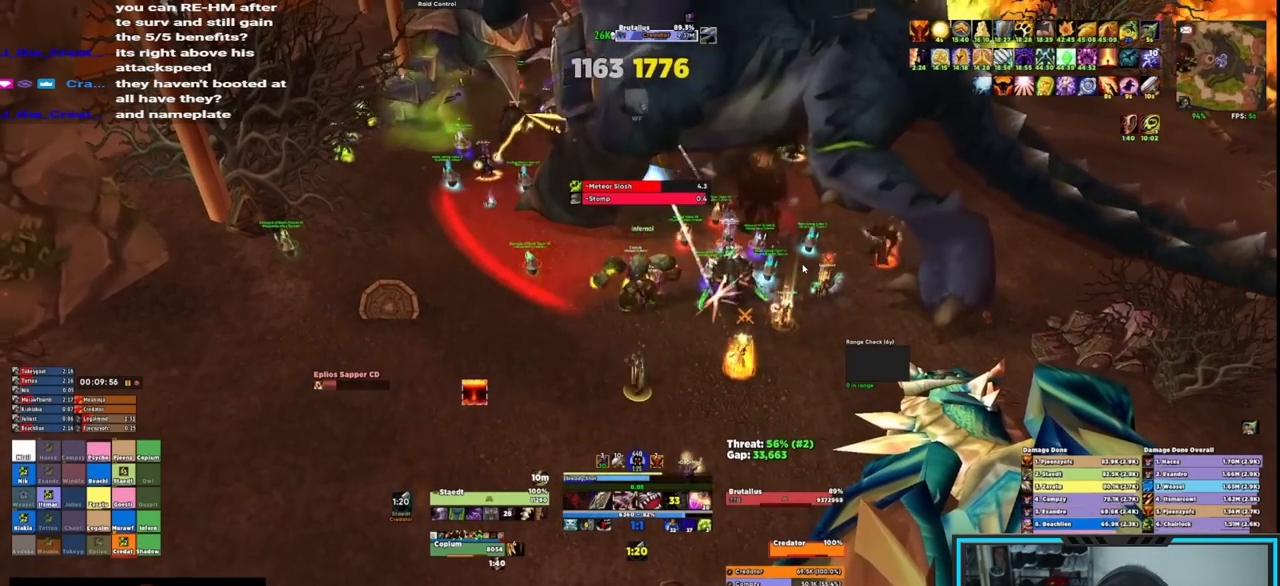
{"keys": [], "mouse": ["right"], "events": [[17, "e", "down"], [100, "e", "up"], [167, "e", "down"], [217, "e", "up"], [250, "e", "down"], [383, "e", "up"]]}
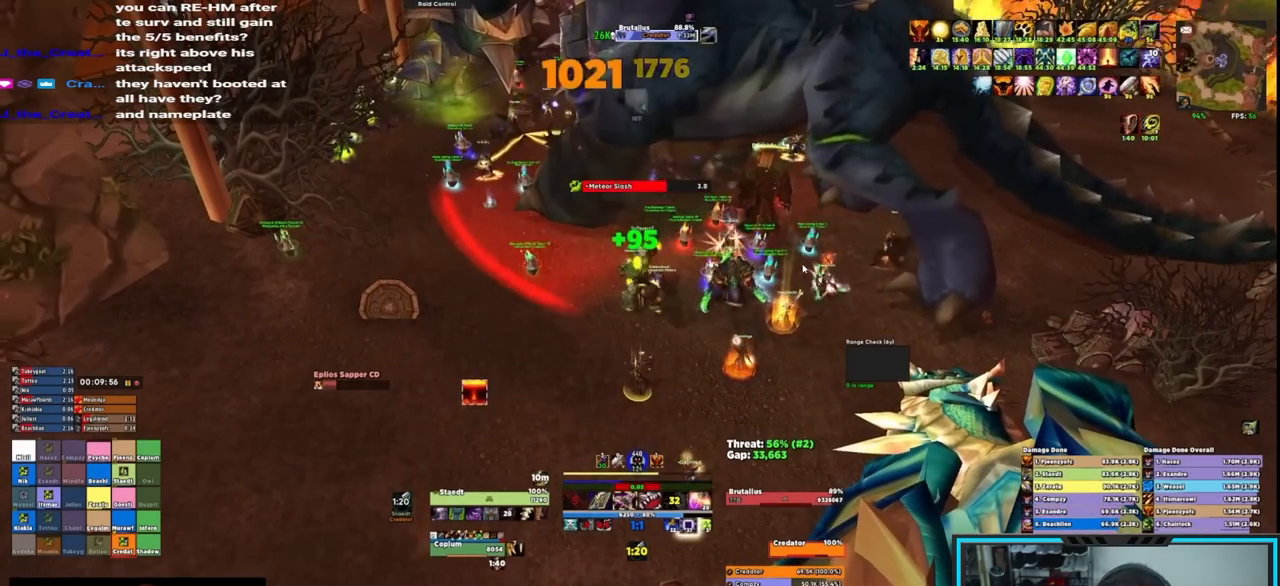
{"keys": ["e"], "mouse": ["right"], "events": [[17, "e", "down"], [133, "e", "up"], [183, "e", "down"], [267, "e", "up"], [317, "e", "down"], [400, "e", "up"], [467, "e", "down"]]}
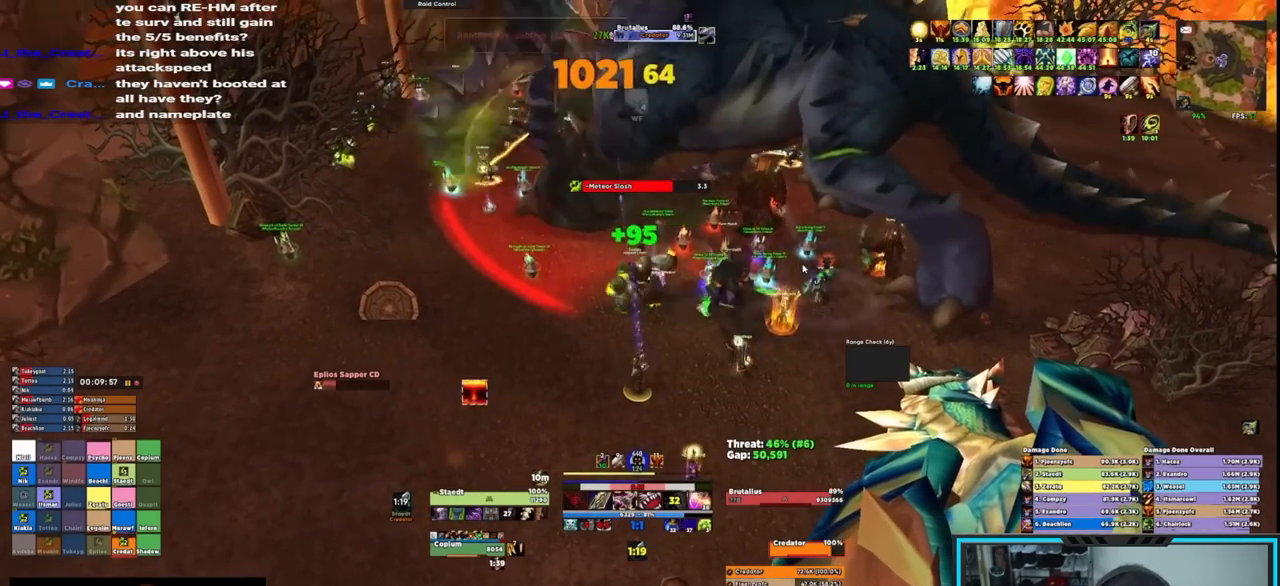
{"keys": [], "mouse": ["right"], "events": [[33, "e", "up"], [100, "e", "down"], [183, "e", "up"], [233, "e", "down"], [283, "e", "up"], [367, "e", "down"], [450, "e", "up"]]}
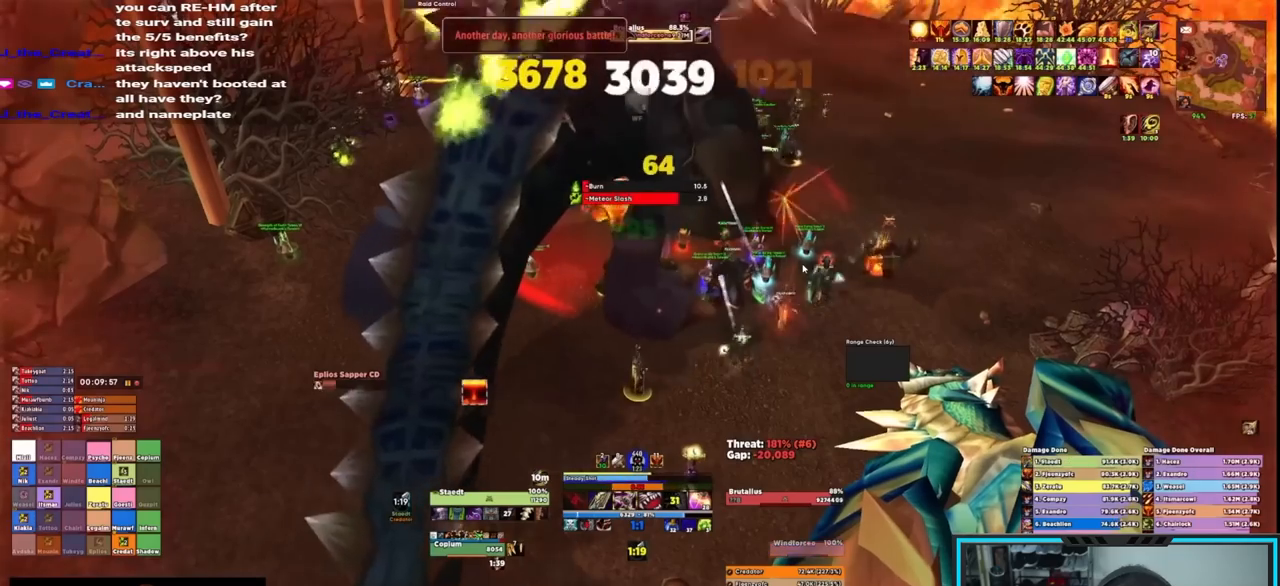
{"keys": [], "mouse": ["right"], "events": []}
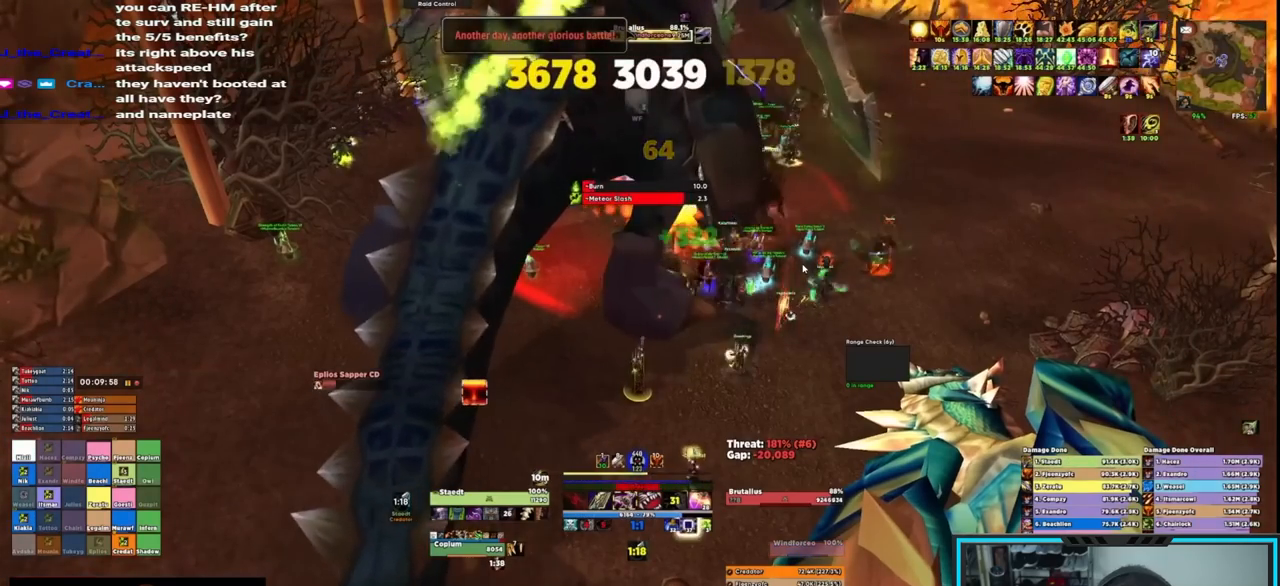
{"keys": [], "mouse": ["right"], "events": [[367, "e", "down"], [417, "e", "up"], [433, "e", "down"], [500, "e", "up"]]}
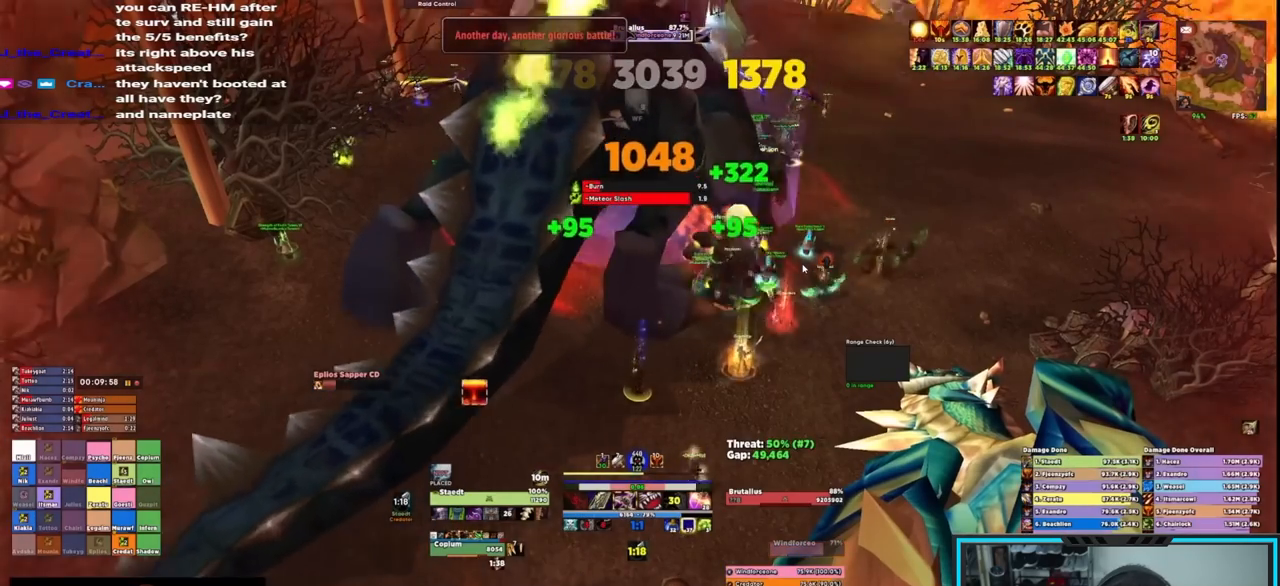
{"keys": ["e"], "mouse": ["right"], "events": [[83, "e", "down"], [133, "e", "up"], [200, "e", "down"], [283, "e", "up"], [333, "e", "down"], [417, "e", "up"], [467, "e", "down"]]}
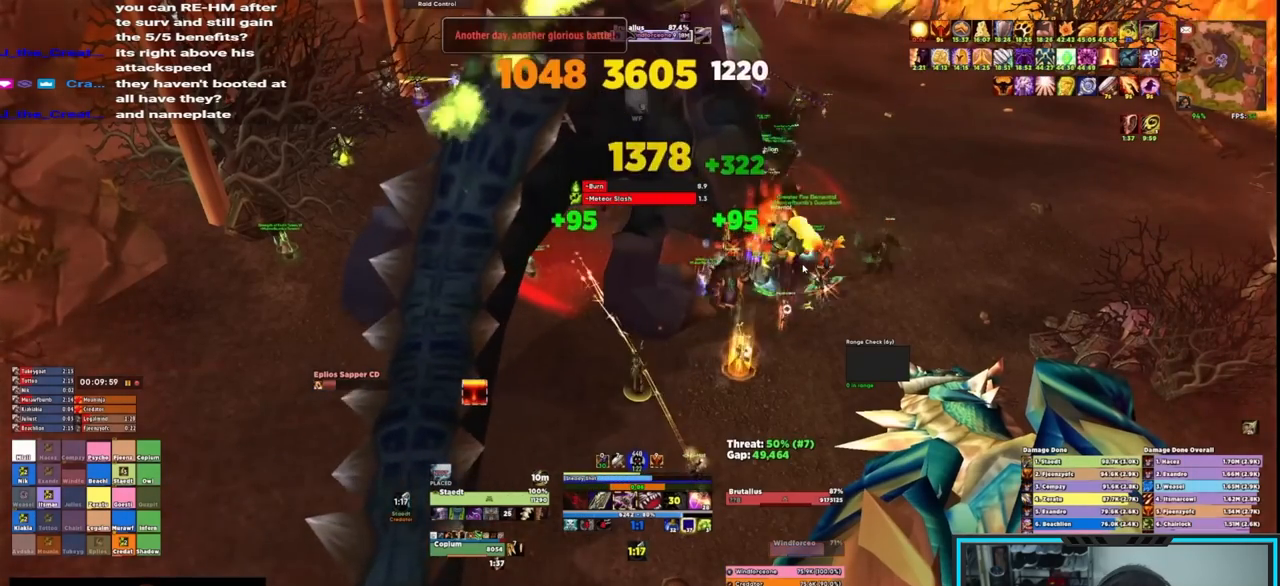
{"keys": [], "mouse": ["right"], "events": [[50, "e", "up"]]}
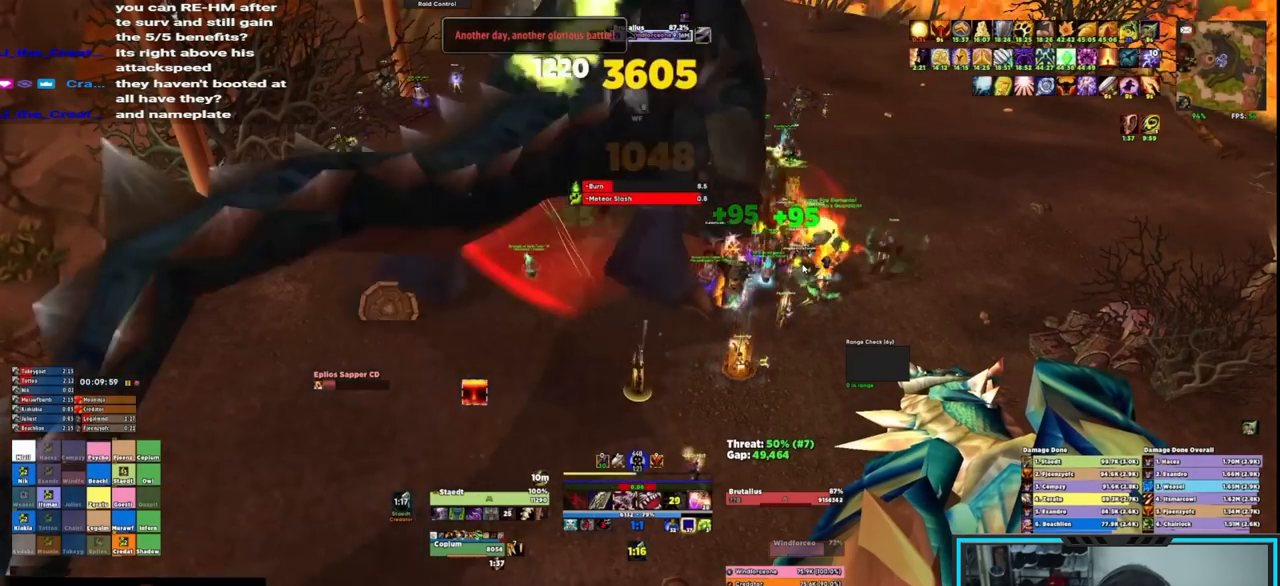
{"keys": [], "mouse": ["right"], "events": [[117, "w", "down"], [200, "w", "up"], [267, "mouse_mb4", "down"], [267, "s", "down"], [350, "e", "down"], [400, "mouse_mb4", "up"], [467, "e", "up"], [467, "s", "up"]]}
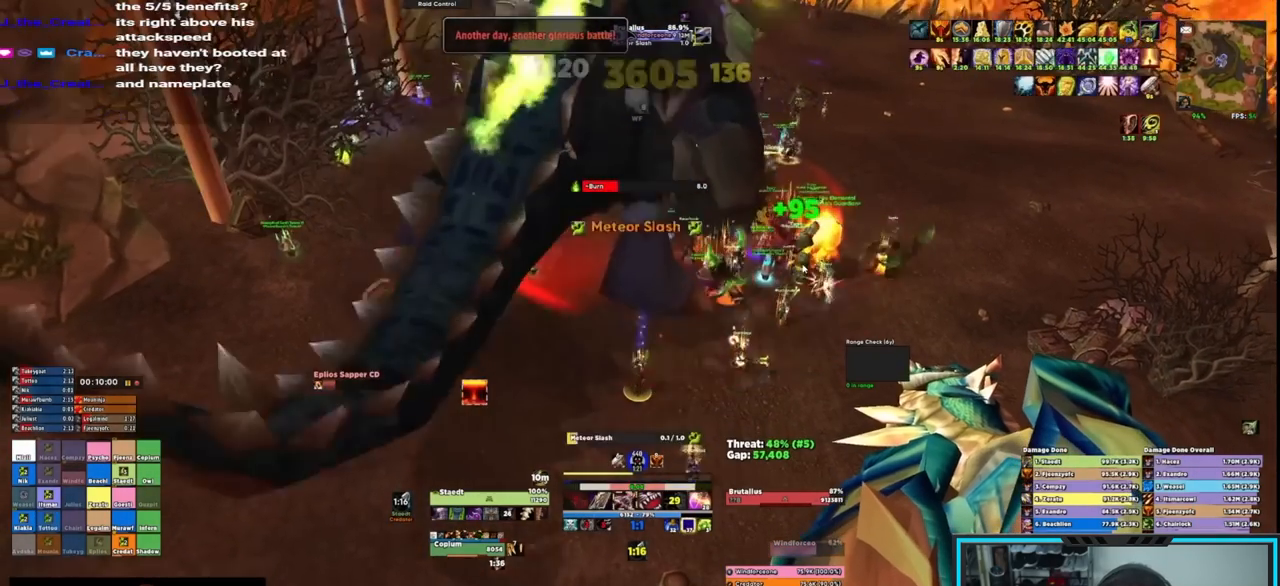
{"keys": [], "mouse": ["right"], "events": [[17, "e", "down"], [100, "e", "up"], [150, "e", "down"], [233, "e", "up"], [283, "e", "down"], [367, "e", "up"], [433, "e", "down"], [500, "e", "up"]]}
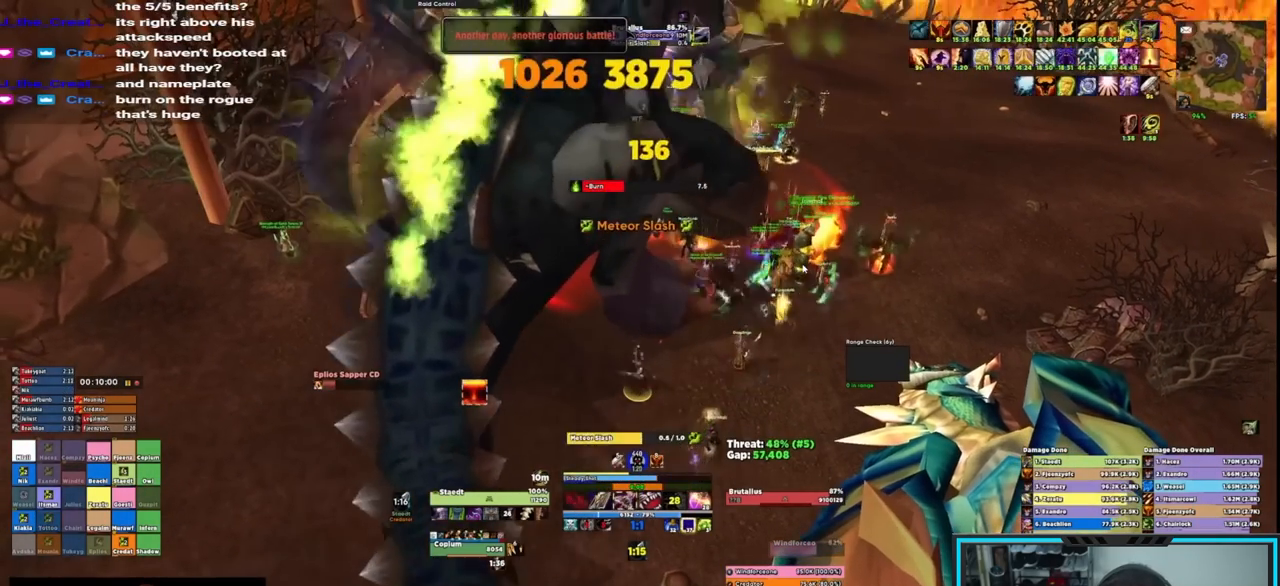
{"keys": [], "mouse": ["right"], "events": [[67, "e", "down"], [150, "e", "up"], [200, "e", "down"], [283, "e", "up"], [333, "e", "down"], [417, "e", "up"]]}
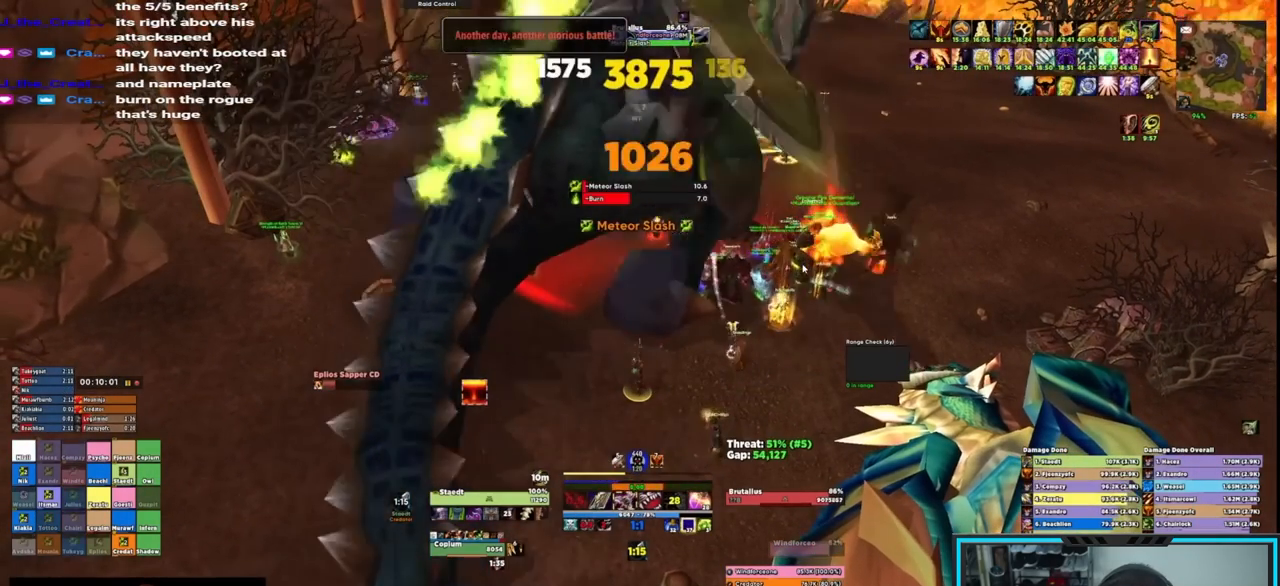
{"keys": ["e"], "mouse": ["right"], "events": [[33, "e", "down"], [117, "e", "up"], [167, "e", "down"], [283, "e", "up"], [300, "e", "down"], [417, "e", "up"], [500, "e", "down"]]}
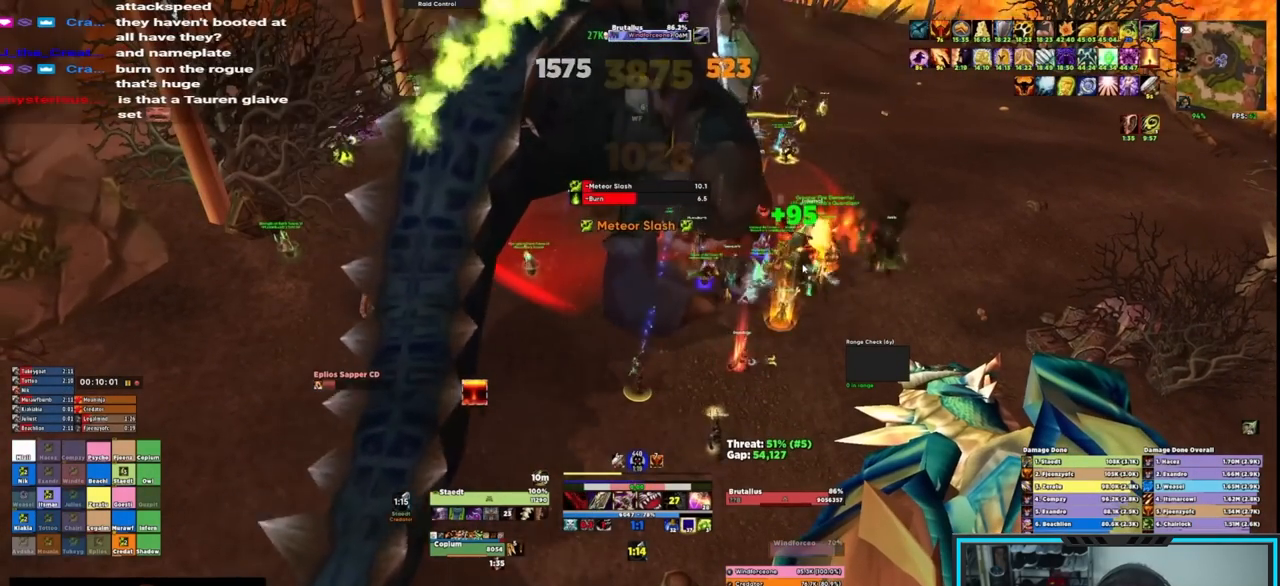
{"keys": [], "mouse": ["right"], "events": [[50, "e", "up"], [133, "e", "down"], [183, "e", "up"], [217, "e", "down"], [383, "e", "up"]]}
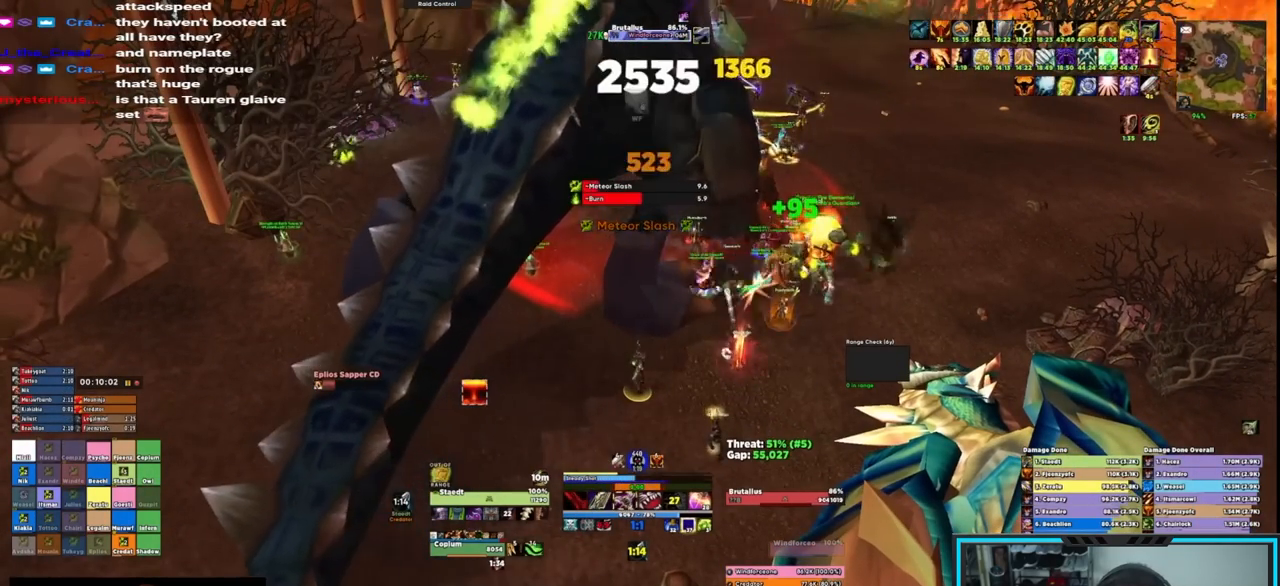
{"keys": ["w"], "mouse": ["right"], "events": [[433, "w", "down"]]}
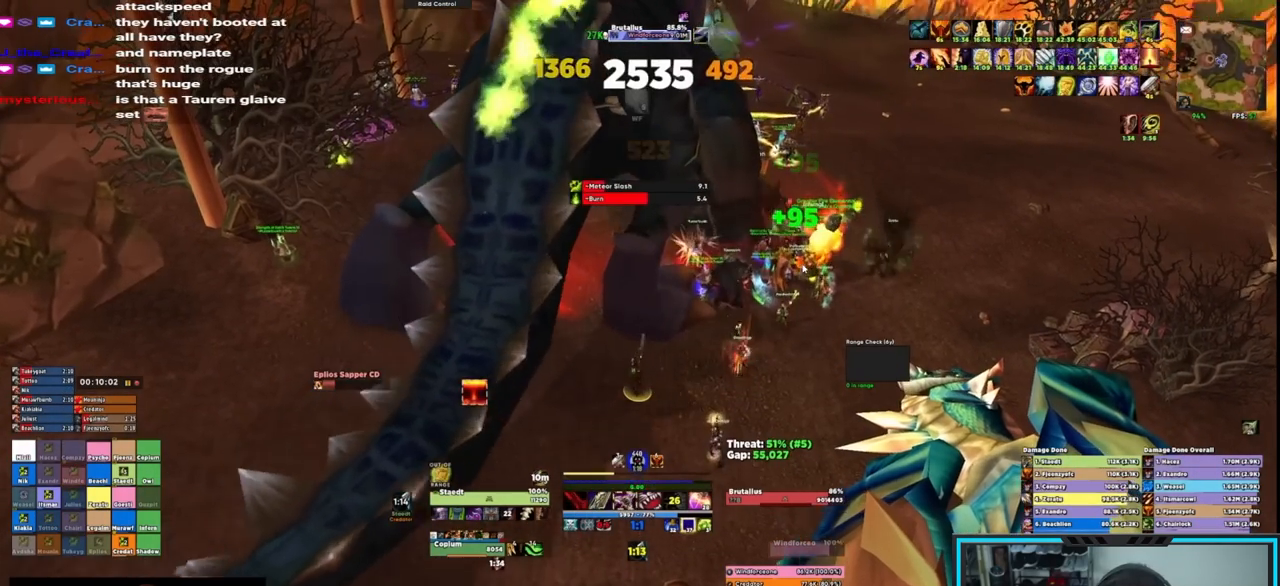
{"keys": ["e"], "mouse": ["right"], "events": [[17, "mouse_mb4", "down"], [17, "w", "up"], [67, "s", "down"], [200, "e", "down"], [200, "mouse_mb4", "up"], [267, "s", "up"], [317, "e", "up"], [350, "e", "down"], [450, "e", "up"], [483, "e", "down"]]}
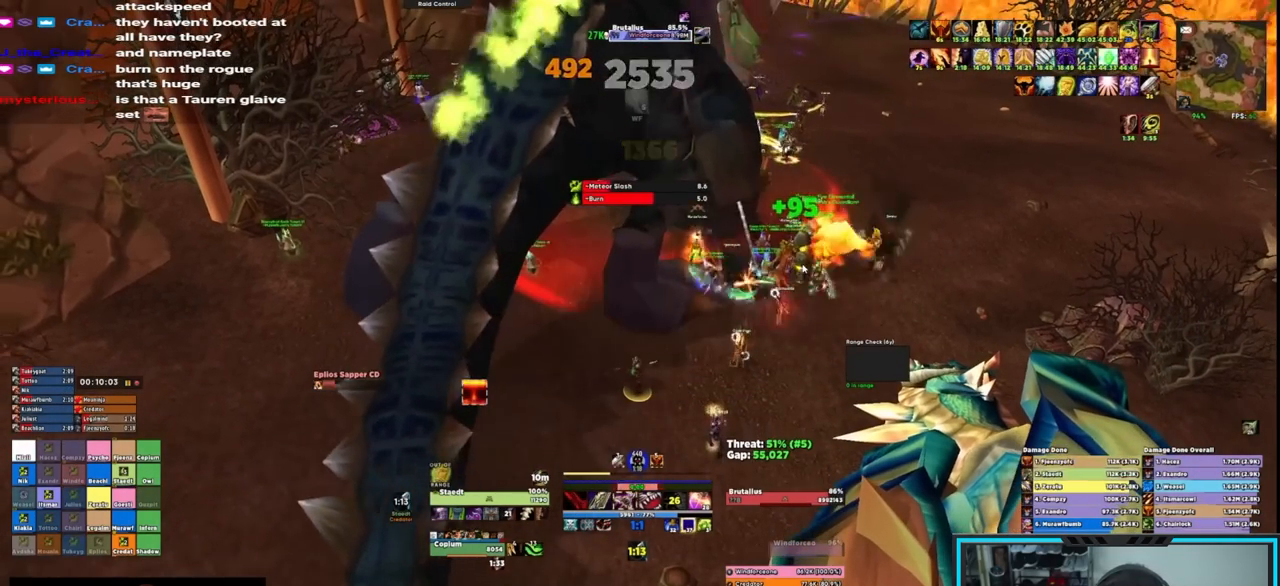
{"keys": [], "mouse": ["right"], "events": [[100, "e", "up"], [150, "e", "down"], [233, "e", "up"], [300, "e", "down"], [367, "e", "up"], [433, "e", "down"], [483, "e", "up"]]}
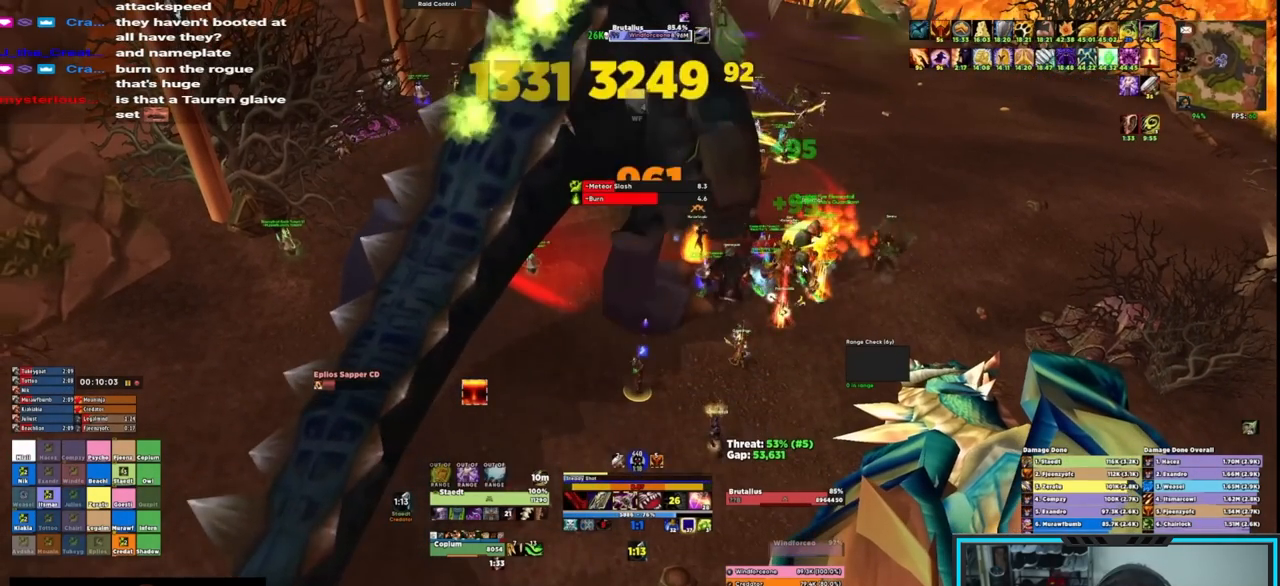
{"keys": [], "mouse": ["right"], "events": [[67, "e", "down"], [150, "e", "up"]]}
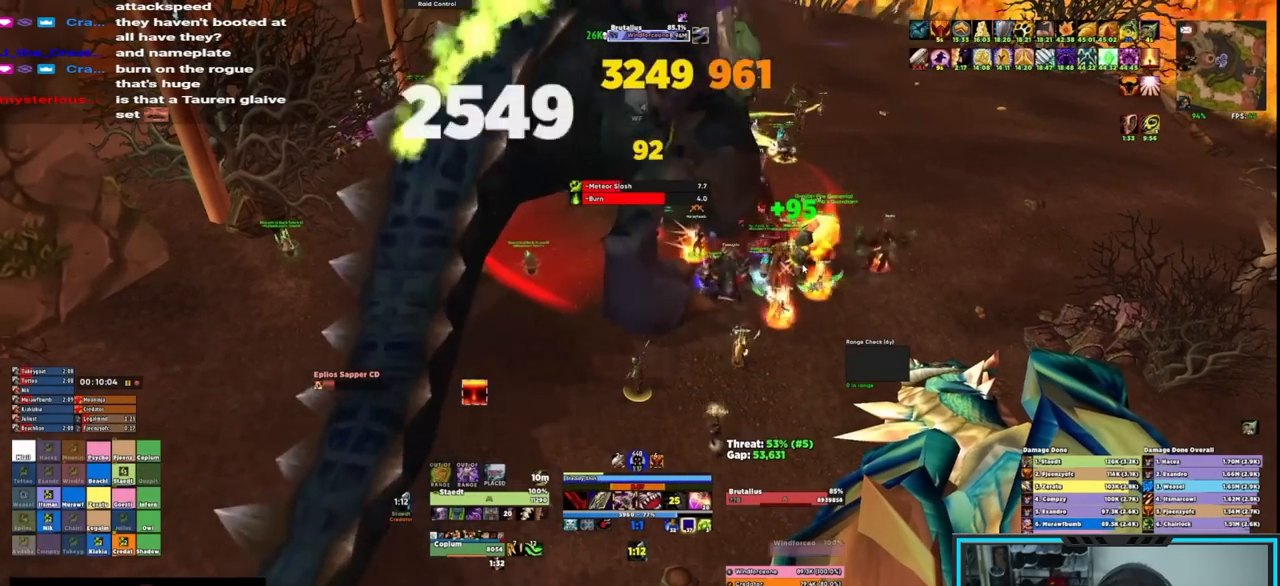
{"keys": ["e", "s"], "mouse": ["right"], "events": [[117, "w", "down"], [300, "e", "down"], [300, "mouse_mb4", "down"], [300, "w", "up"], [367, "s", "down"], [417, "e", "up"], [500, "e", "down"], [500, "mouse_mb4", "up"]]}
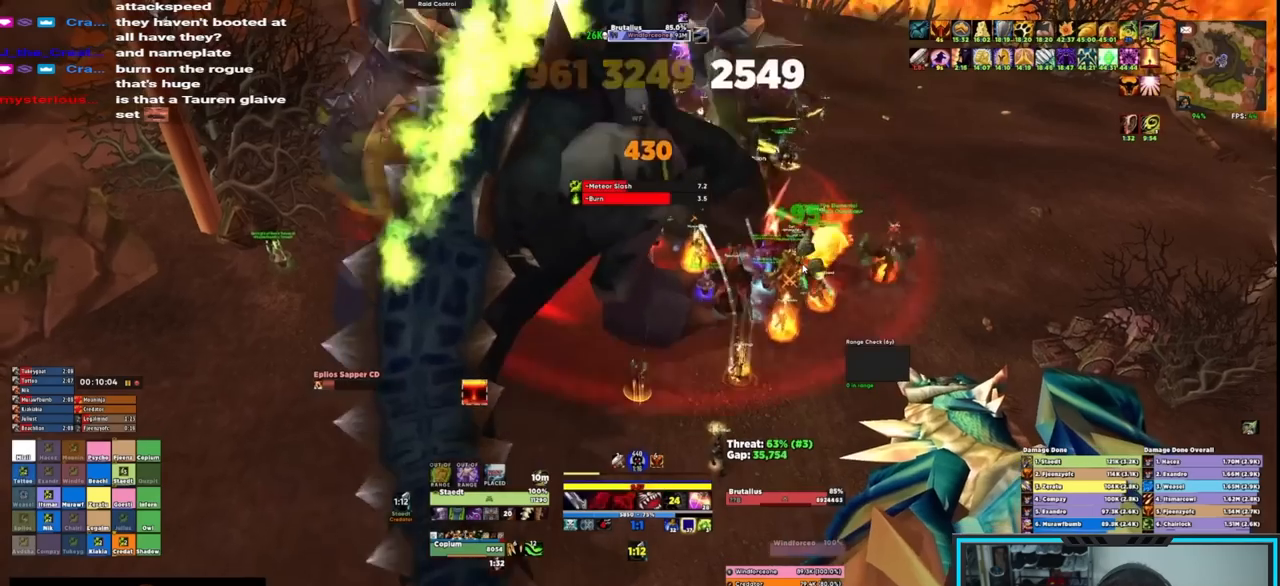
{"keys": [], "mouse": ["right"], "events": [[50, "e", "up"], [133, "e", "down"], [133, "s", "up"], [200, "e", "up"], [283, "e", "down"], [333, "e", "up"], [400, "e", "down"], [467, "e", "up"]]}